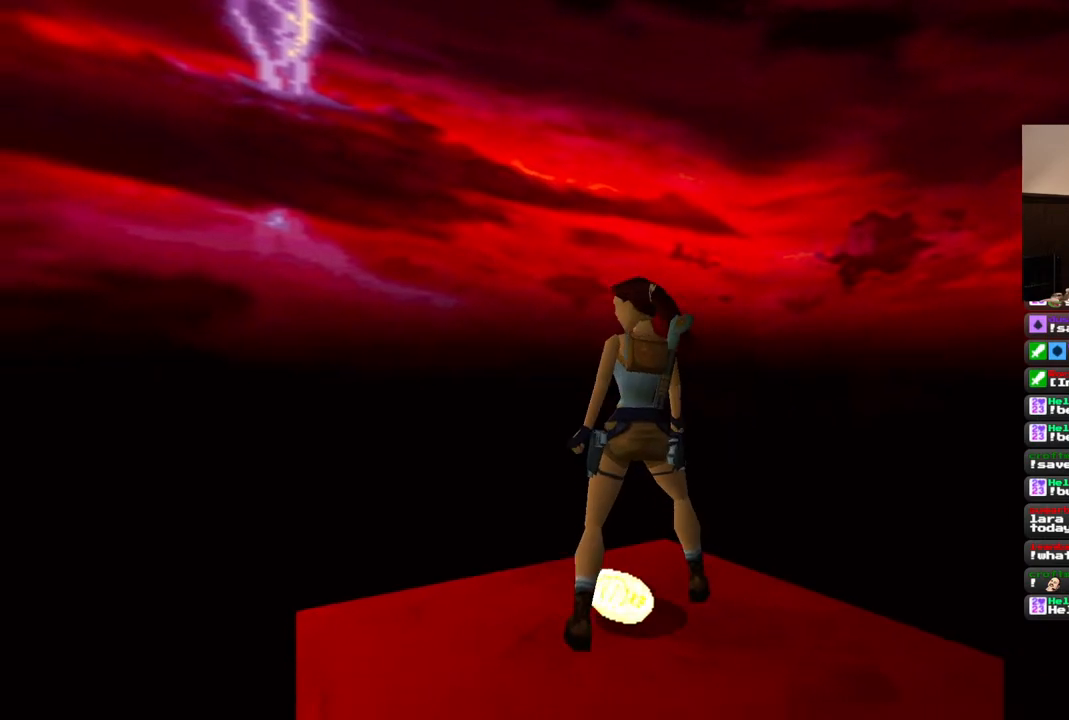
Gameplay with a controller (PlayStation layout); each line is a JSON object with the inputs held at the frame after it. "events" lists button and stick changes between this image and that frame as [ms after this image, input, new state], when the widget could be followed in between. Not read: L1 L3 R3.
{"buttons": ["CROSS"], "left_stick": "center", "right_stick": "center", "events": []}
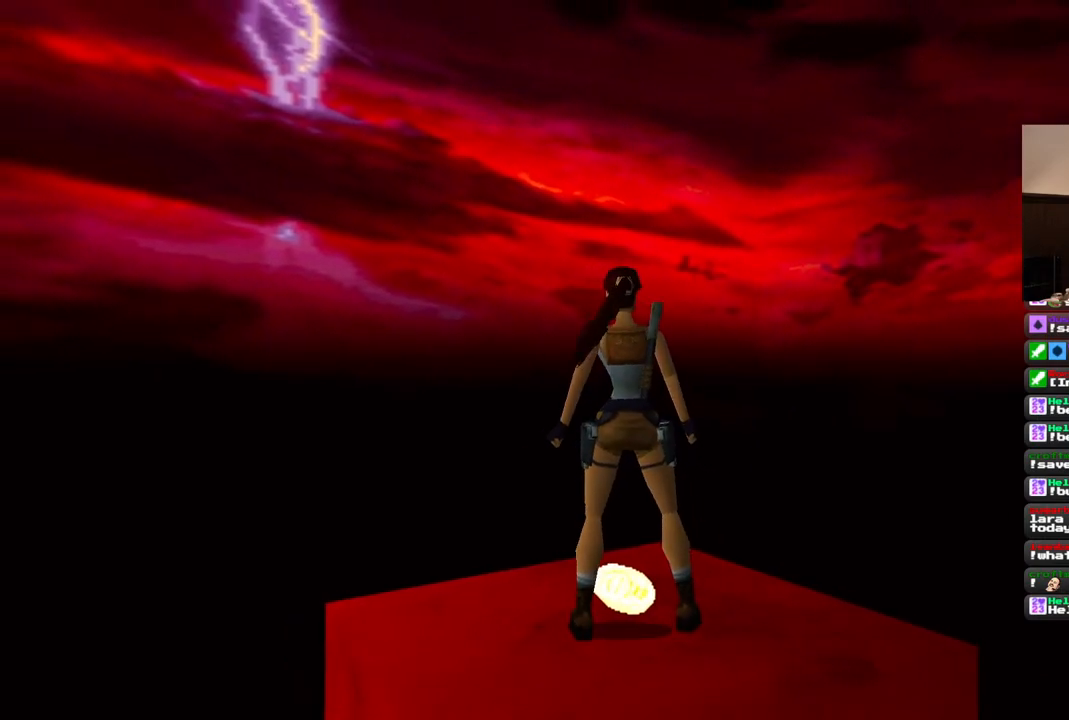
{"buttons": [], "left_stick": "center", "right_stick": "center", "events": [[433, "CROSS", "up"]]}
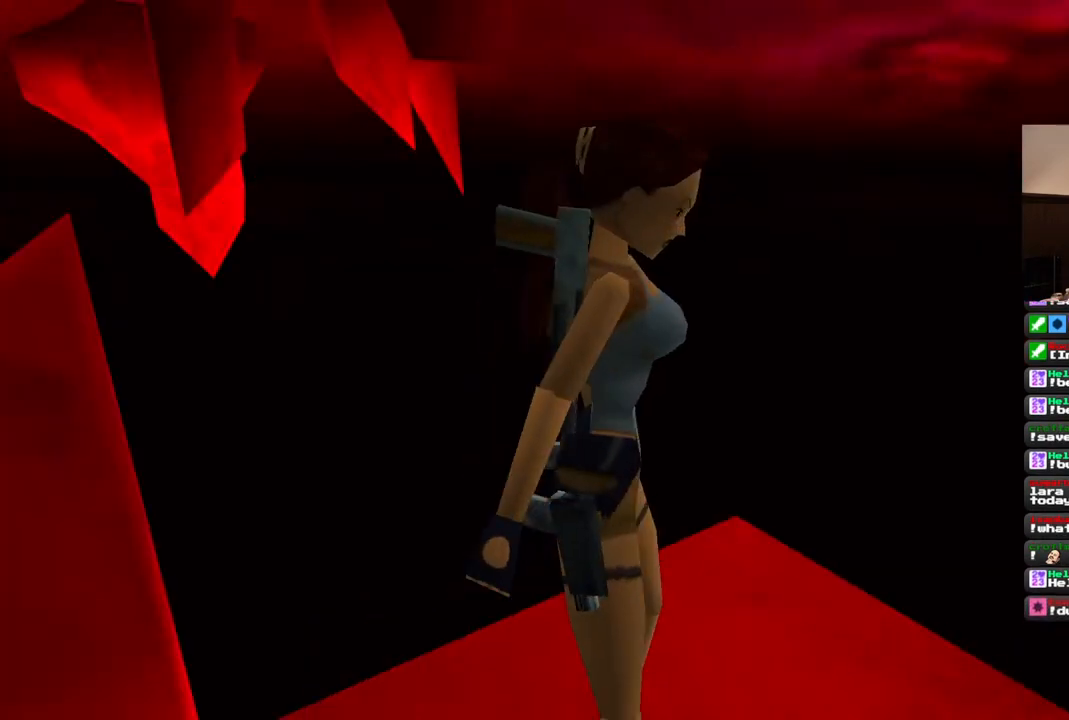
{"buttons": [], "left_stick": "center", "right_stick": "center", "events": []}
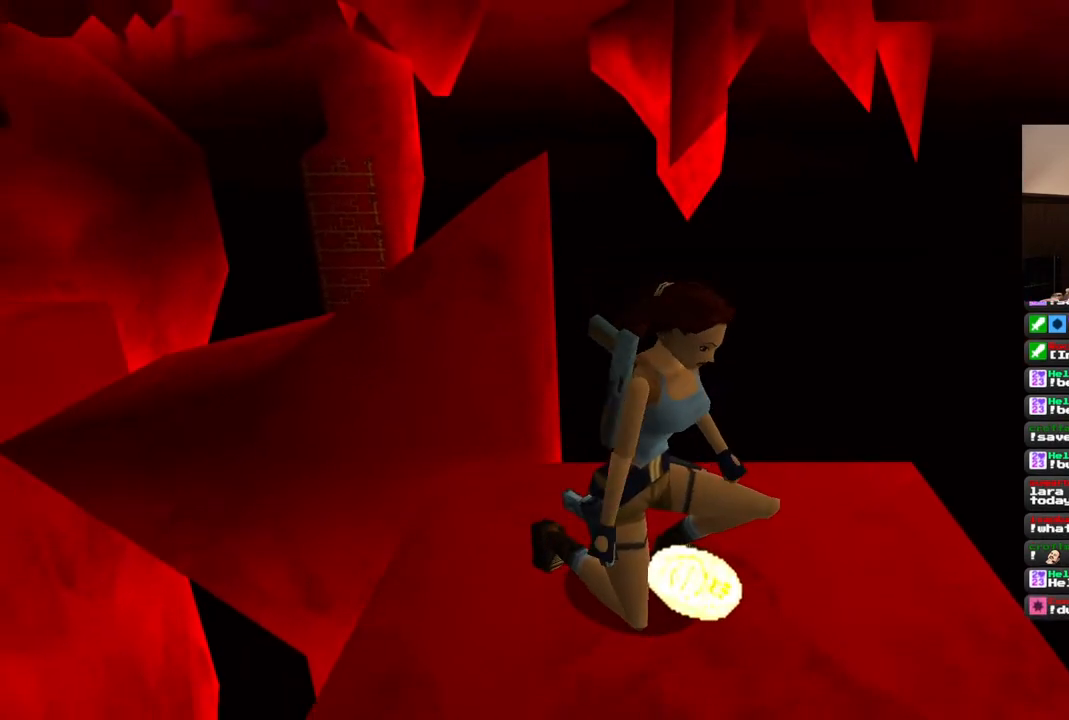
{"buttons": [], "left_stick": "center", "right_stick": "center", "events": []}
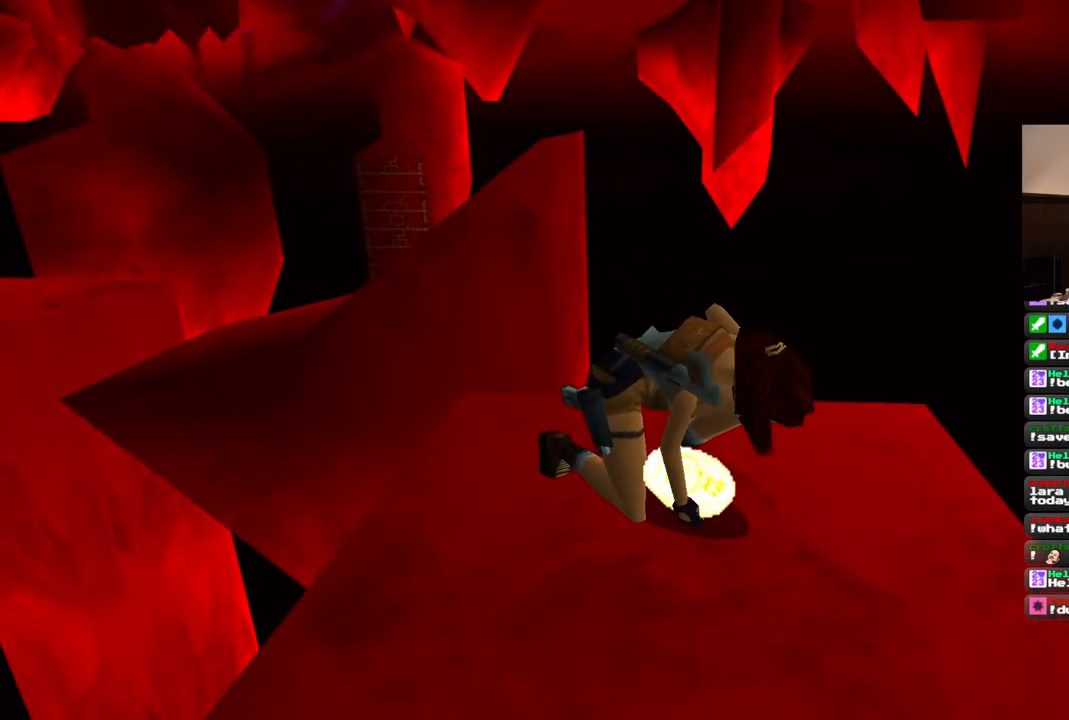
{"buttons": ["DPAD_LEFT"], "left_stick": "center", "right_stick": "center", "events": [[417, "DPAD_LEFT", "down"]]}
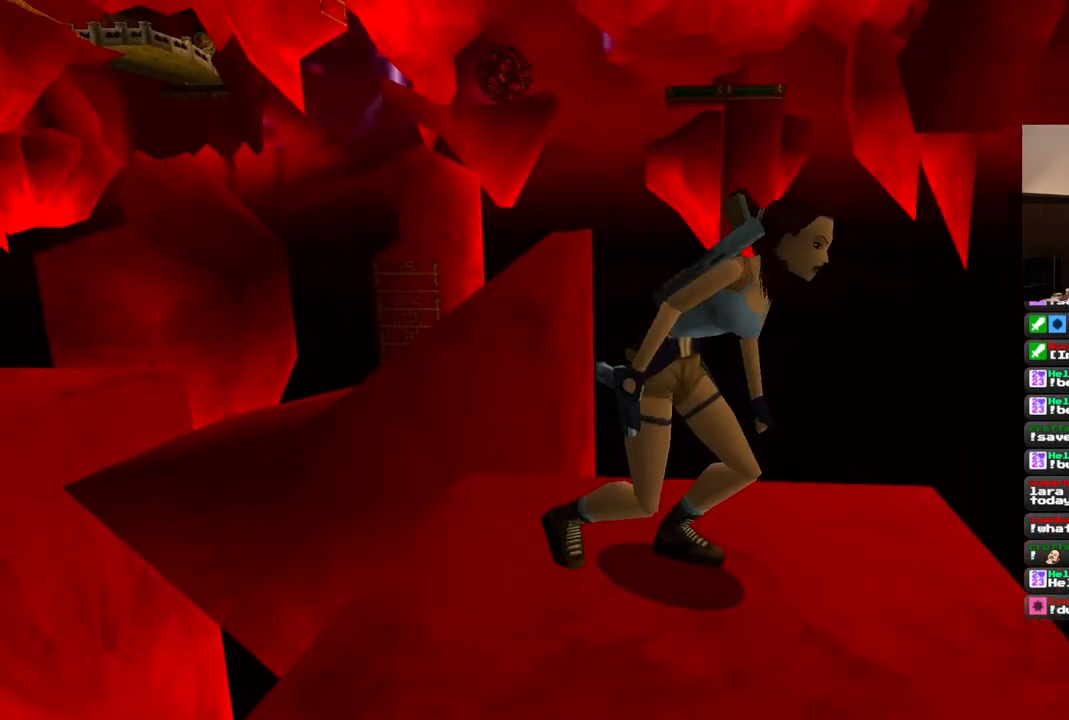
{"buttons": ["DPAD_LEFT"], "left_stick": "center", "right_stick": "center", "events": []}
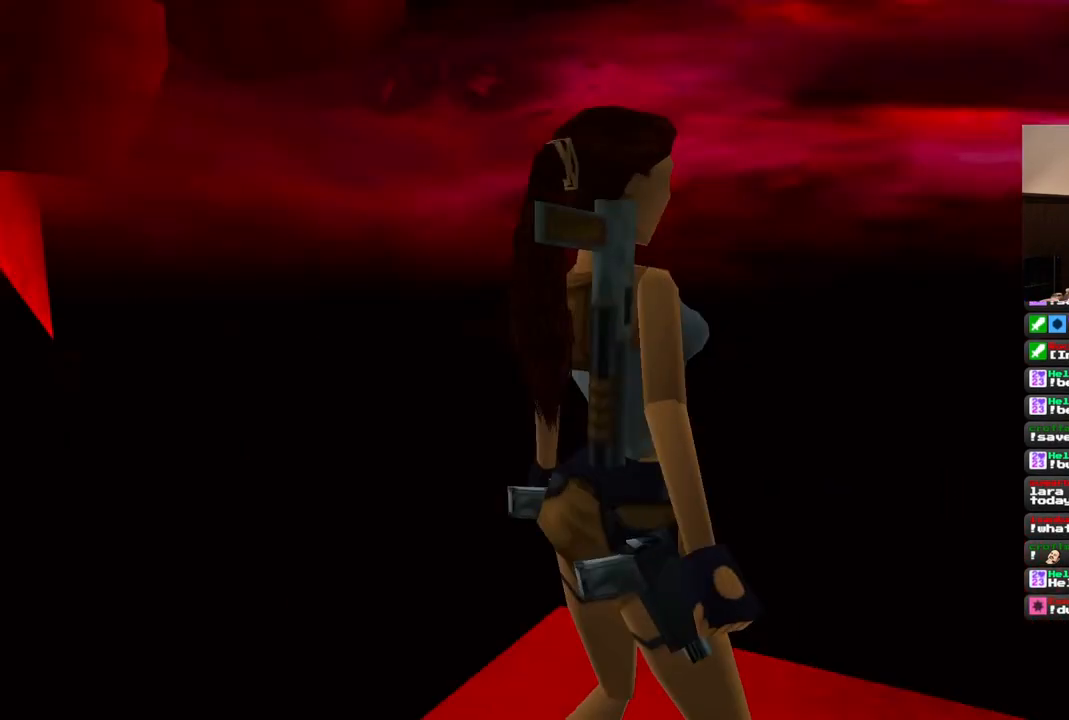
{"buttons": ["DPAD_LEFT"], "left_stick": "center", "right_stick": "center", "events": []}
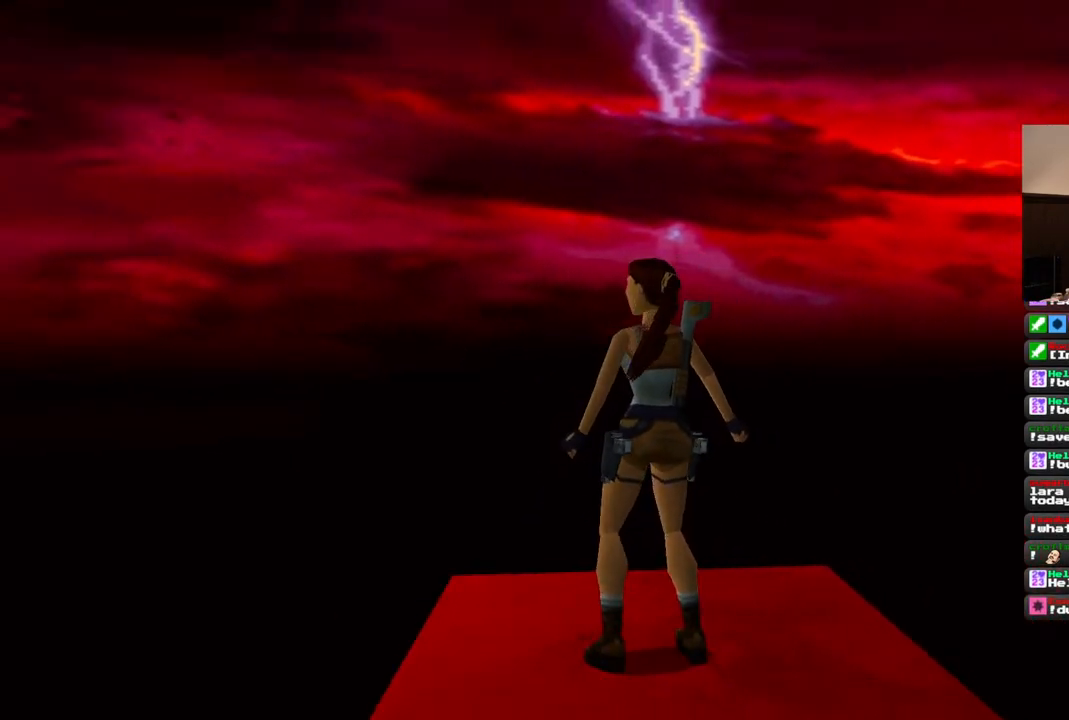
{"buttons": ["DPAD_LEFT"], "left_stick": "center", "right_stick": "center", "events": []}
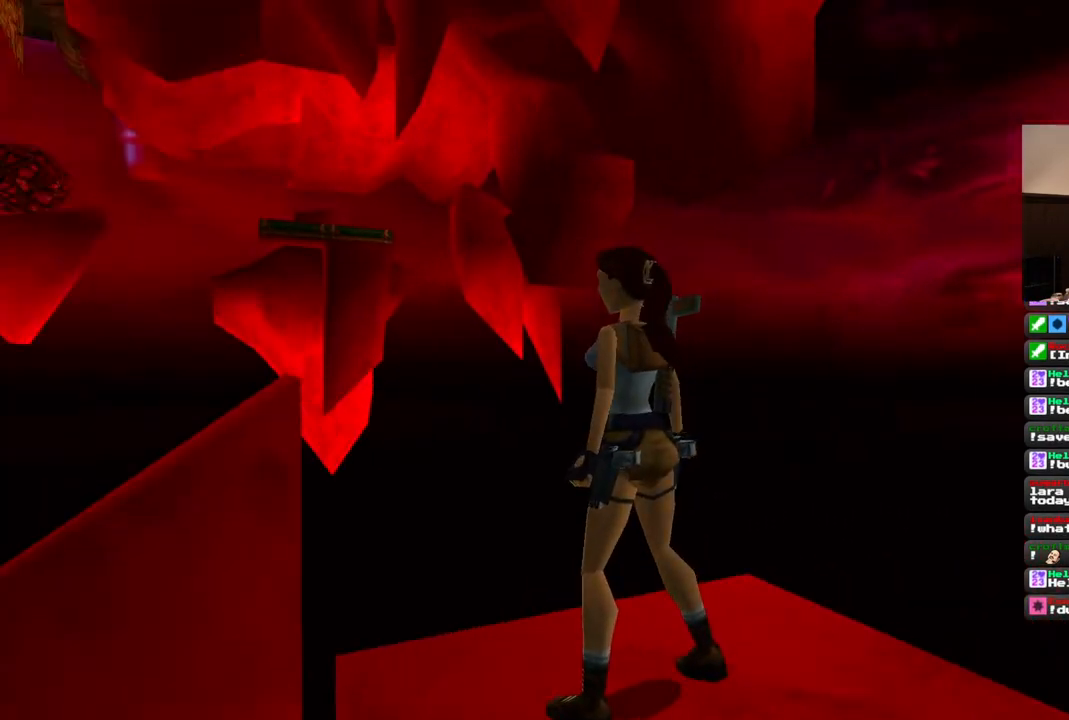
{"buttons": ["R1", "DPAD_UP"], "left_stick": "center", "right_stick": "center", "events": [[17, "DPAD_LEFT", "up"], [83, "R1", "down"], [200, "DPAD_UP", "down"]]}
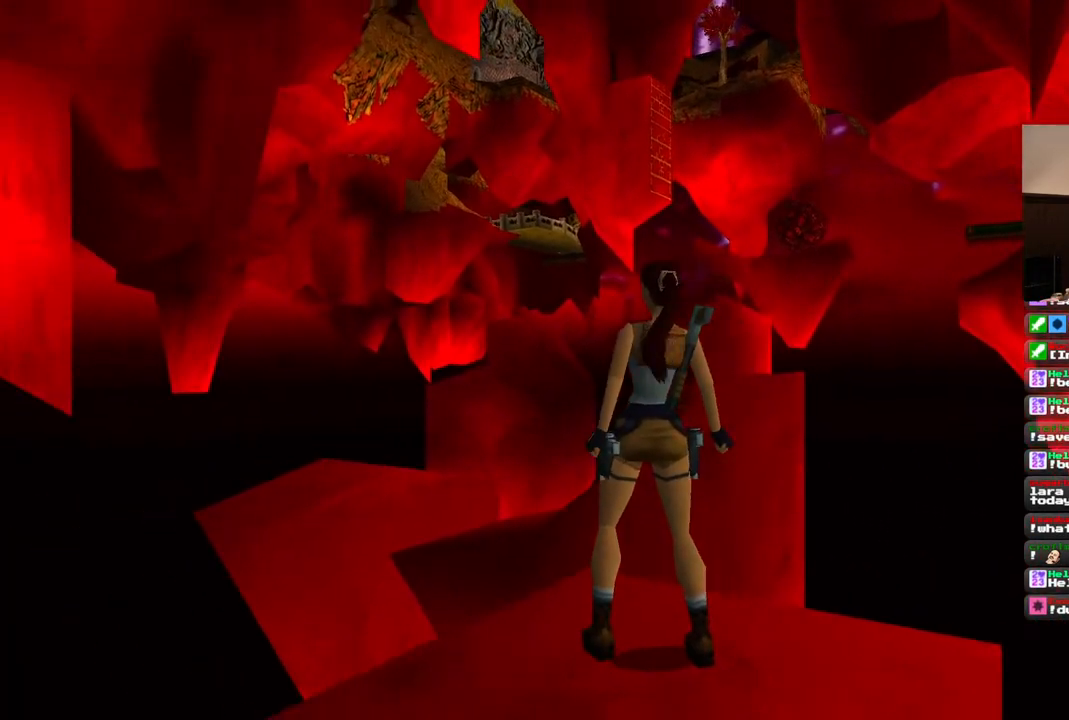
{"buttons": ["R1", "DPAD_UP"], "left_stick": "center", "right_stick": "center", "events": []}
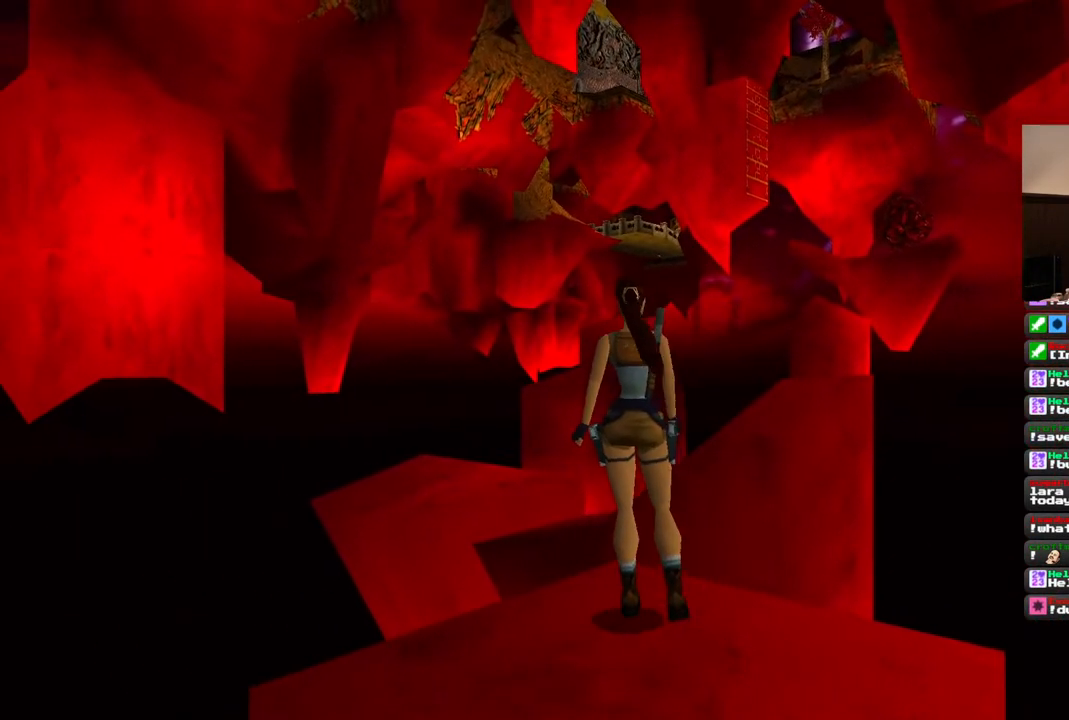
{"buttons": ["R1", "DPAD_UP", "DPAD_LEFT"], "left_stick": "center", "right_stick": "center", "events": [[283, "DPAD_LEFT", "down"]]}
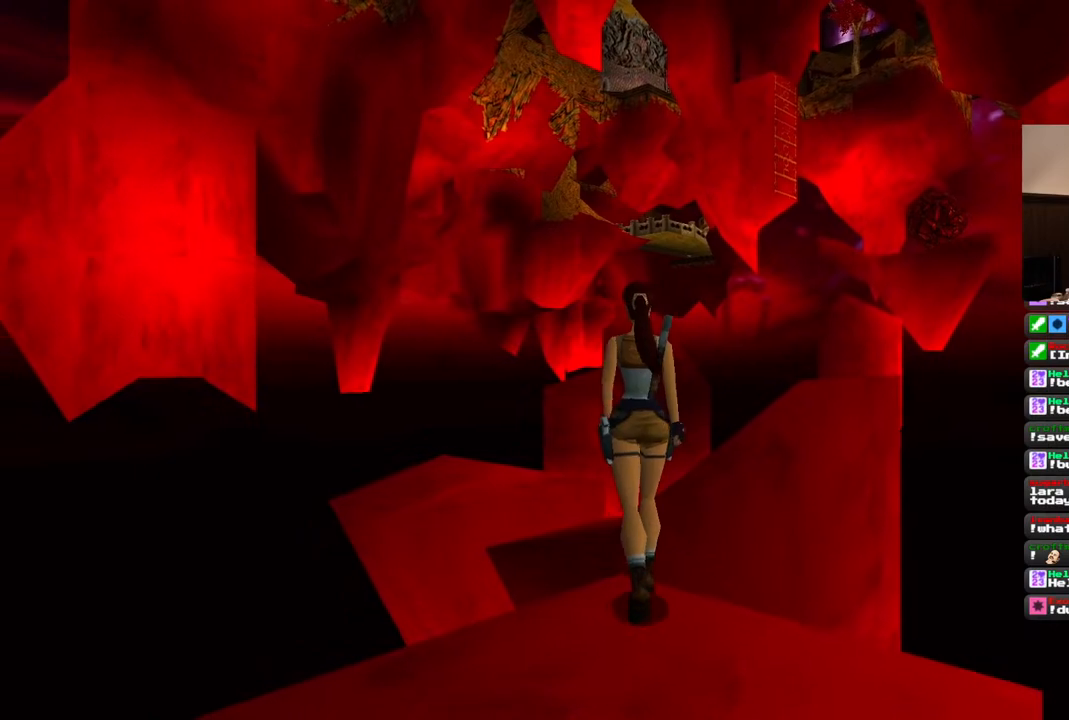
{"buttons": ["R1", "DPAD_UP"], "left_stick": "center", "right_stick": "center", "events": [[100, "DPAD_LEFT", "up"], [250, "DPAD_RIGHT", "down"], [483, "DPAD_RIGHT", "up"]]}
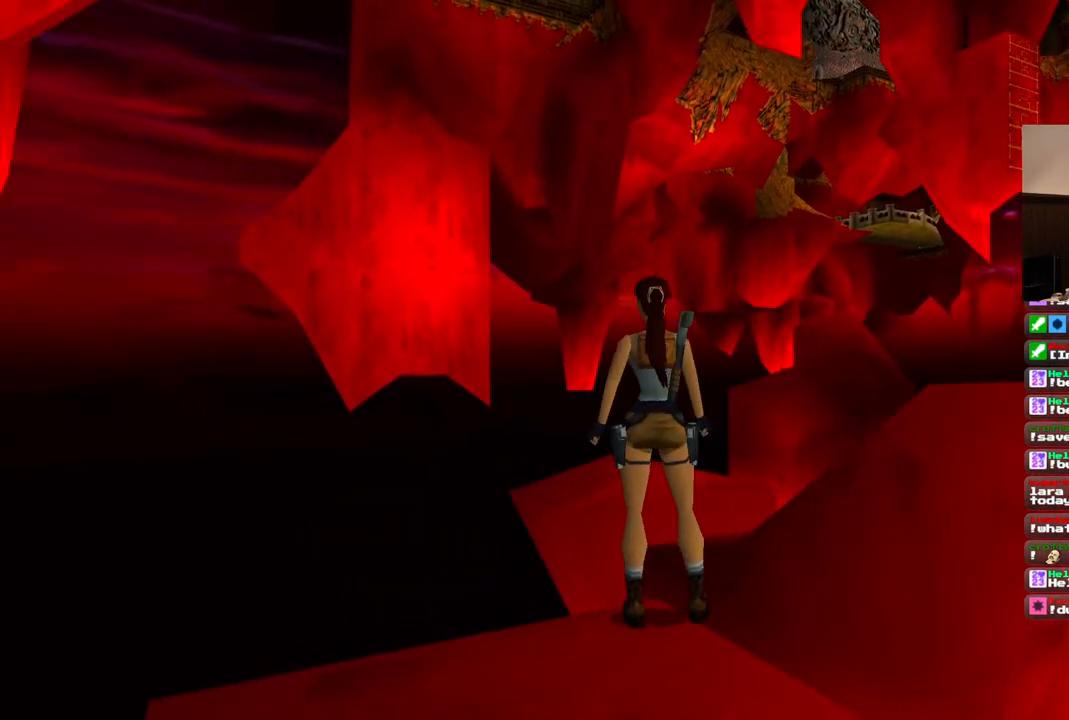
{"buttons": ["DPAD_RIGHT"], "left_stick": "center", "right_stick": "center", "events": [[67, "DPAD_UP", "up"], [250, "R1", "up"], [450, "DPAD_RIGHT", "down"]]}
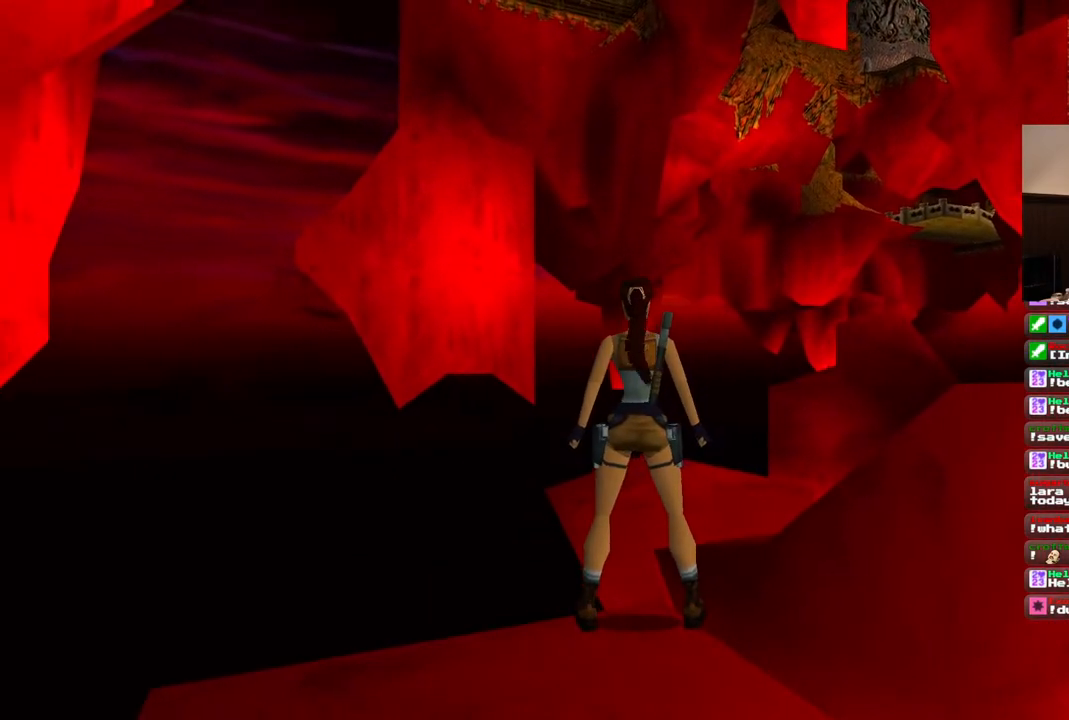
{"buttons": [], "left_stick": "center", "right_stick": "center", "events": [[350, "DPAD_RIGHT", "up"]]}
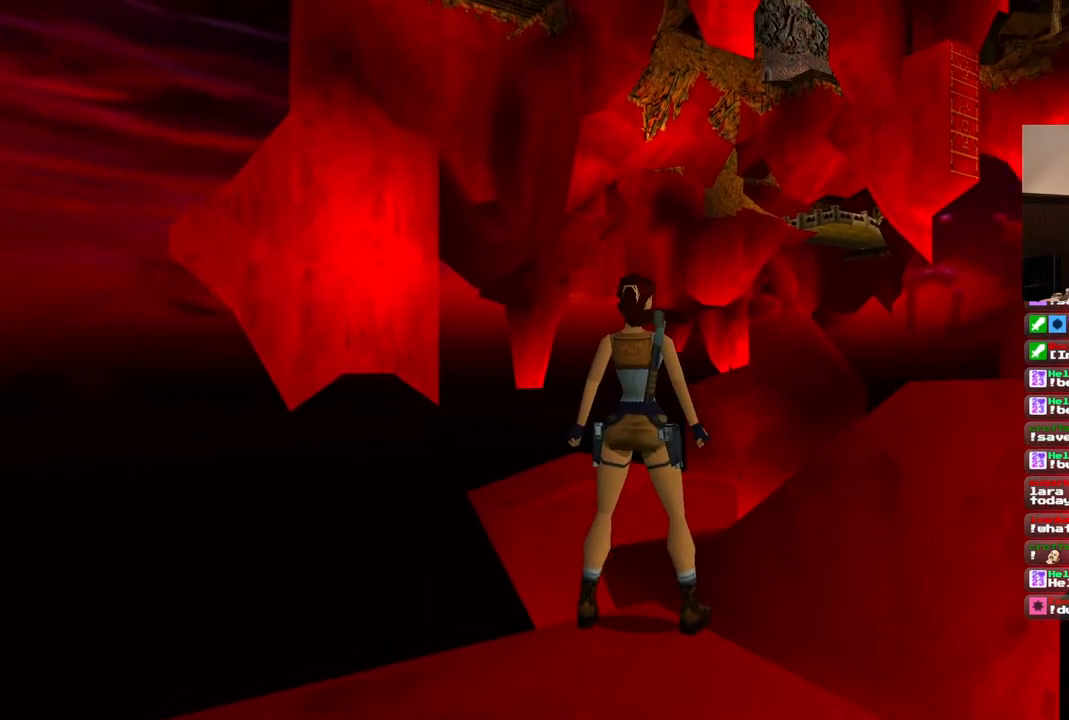
{"buttons": [], "left_stick": "center", "right_stick": "center", "events": []}
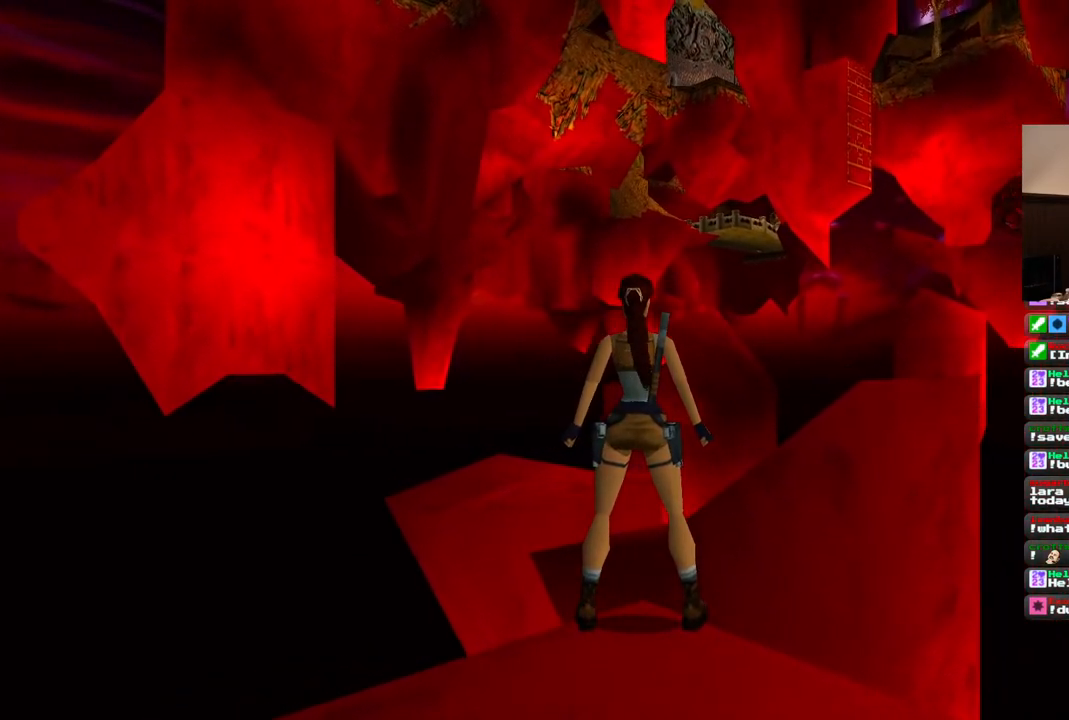
{"buttons": [], "left_stick": "center", "right_stick": "center", "events": []}
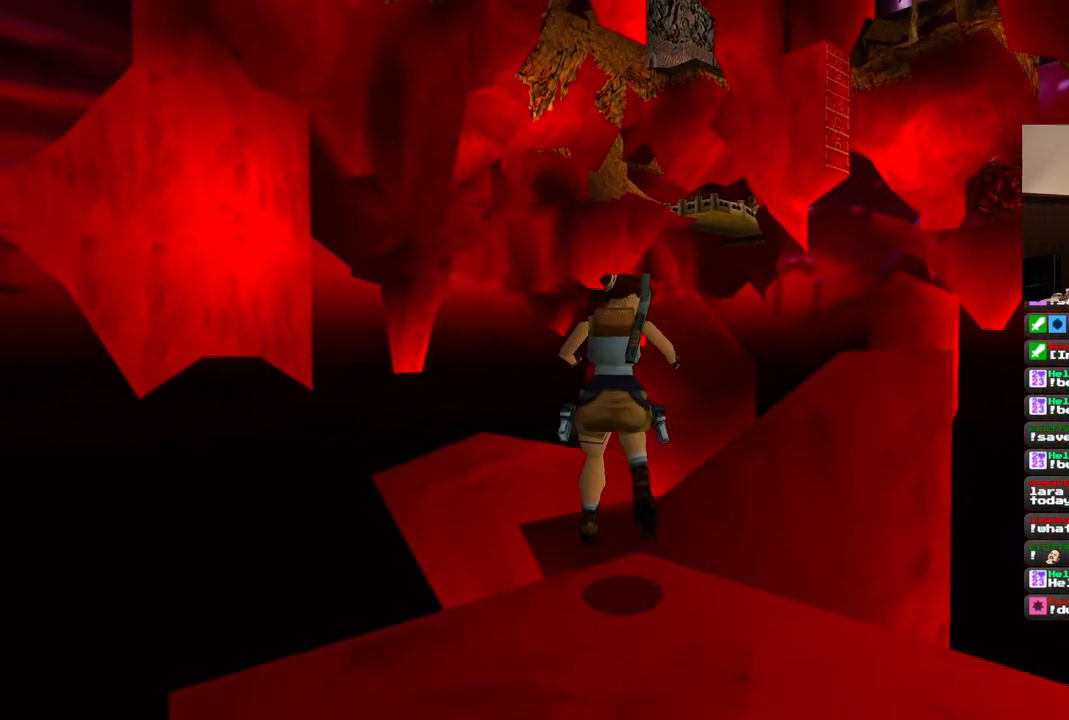
{"buttons": [], "left_stick": "center", "right_stick": "center", "events": []}
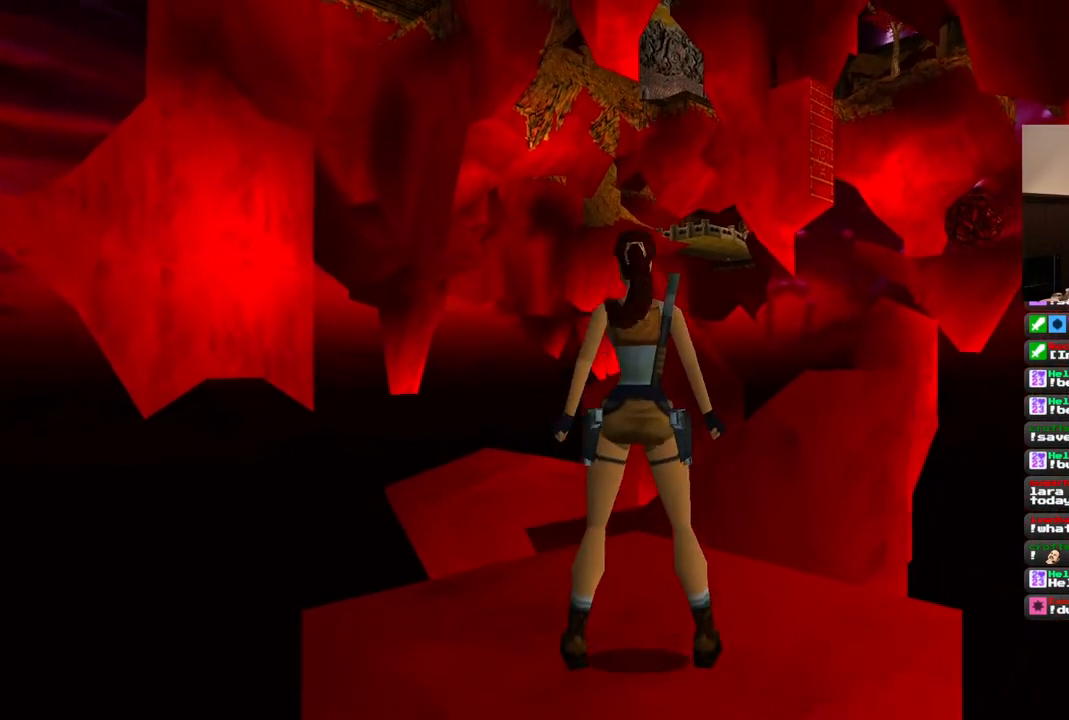
{"buttons": ["SQUARE", "DPAD_UP"], "left_stick": "center", "right_stick": "center", "events": [[83, "DPAD_UP", "down"], [383, "SQUARE", "down"]]}
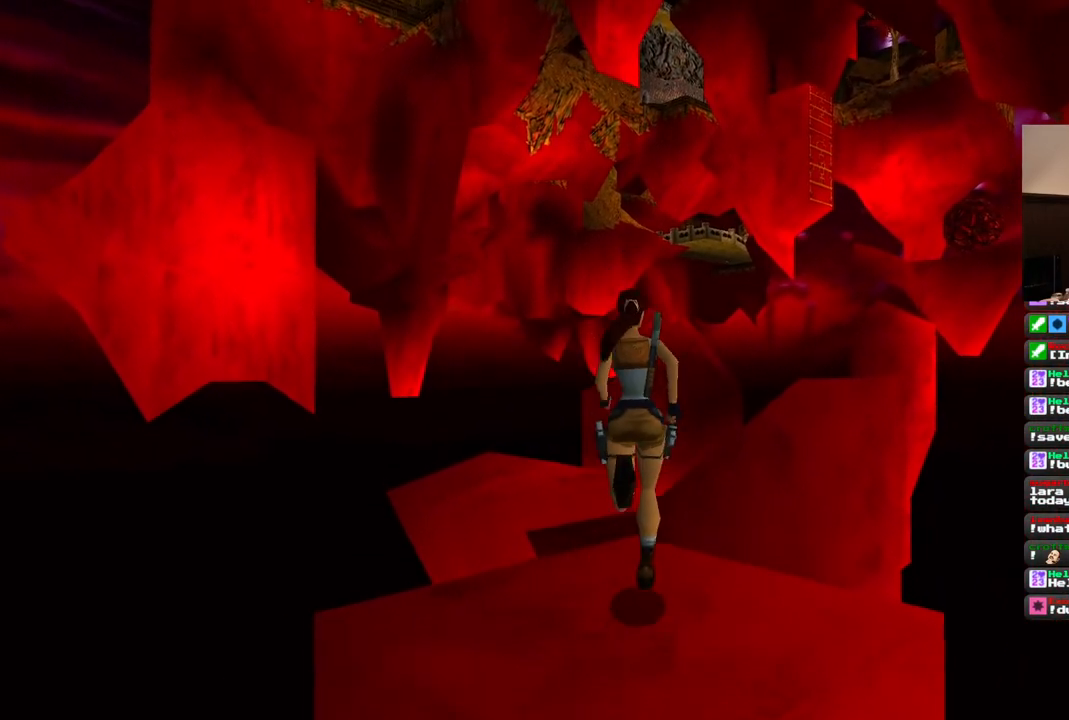
{"buttons": ["SQUARE", "DPAD_UP"], "left_stick": "center", "right_stick": "center", "events": []}
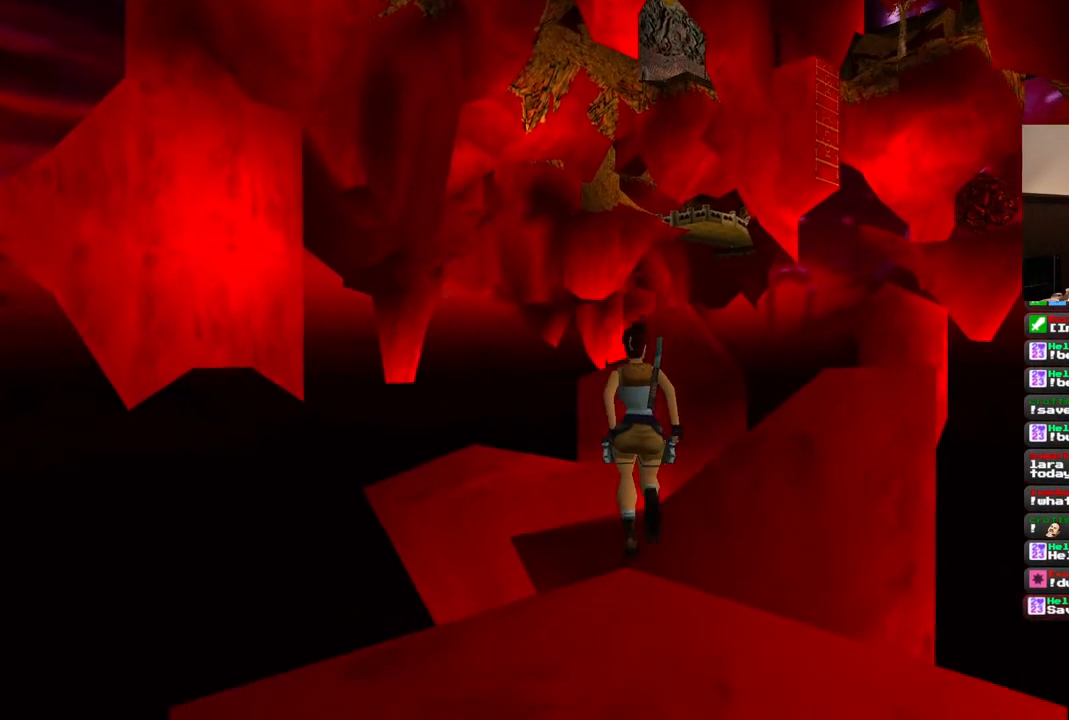
{"buttons": [], "left_stick": "center", "right_stick": "center", "events": [[100, "DPAD_UP", "up"], [133, "SQUARE", "up"]]}
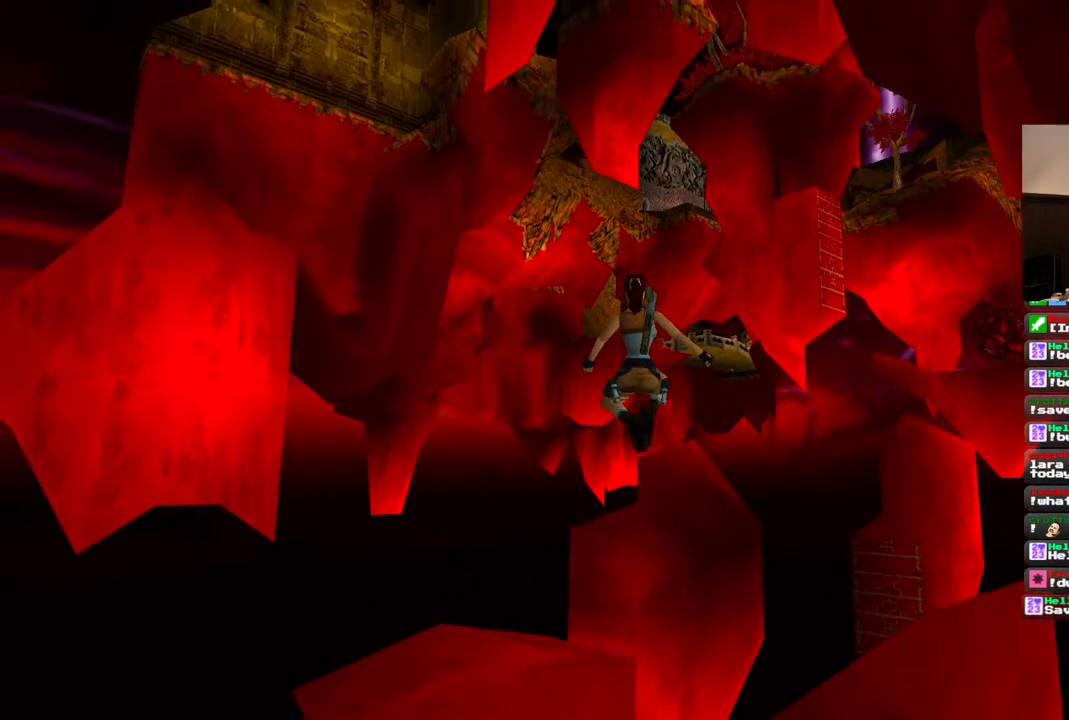
{"buttons": [], "left_stick": "center", "right_stick": "center", "events": []}
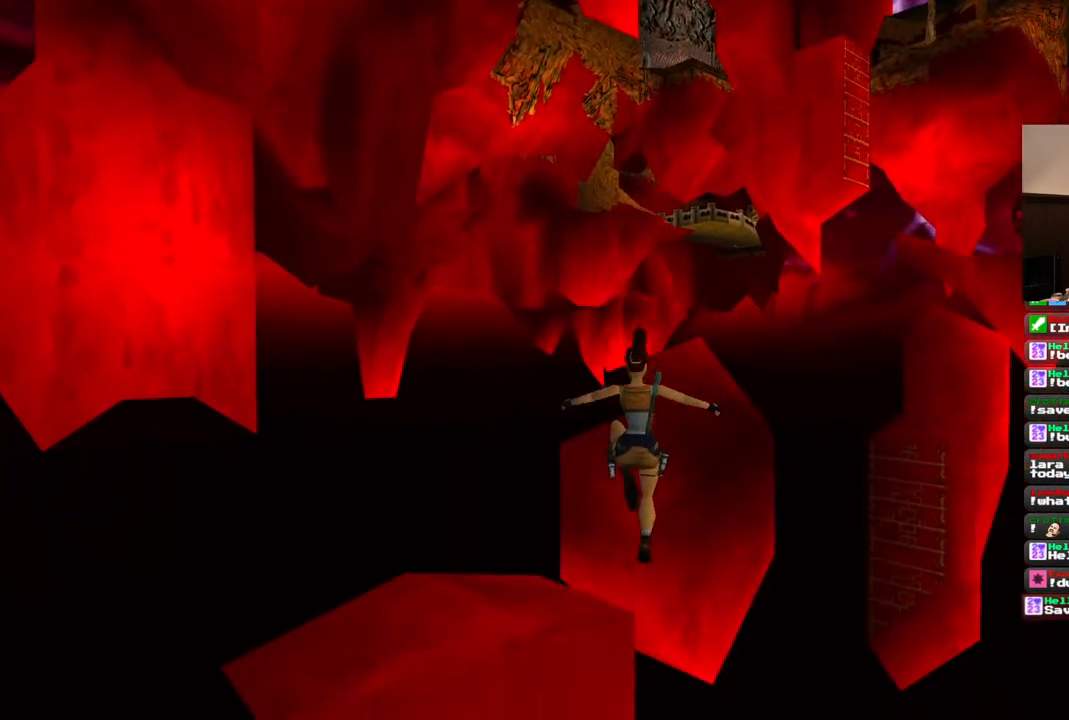
{"buttons": [], "left_stick": "center", "right_stick": "center", "events": [[83, "DPAD_LEFT", "down"], [200, "DPAD_LEFT", "up"]]}
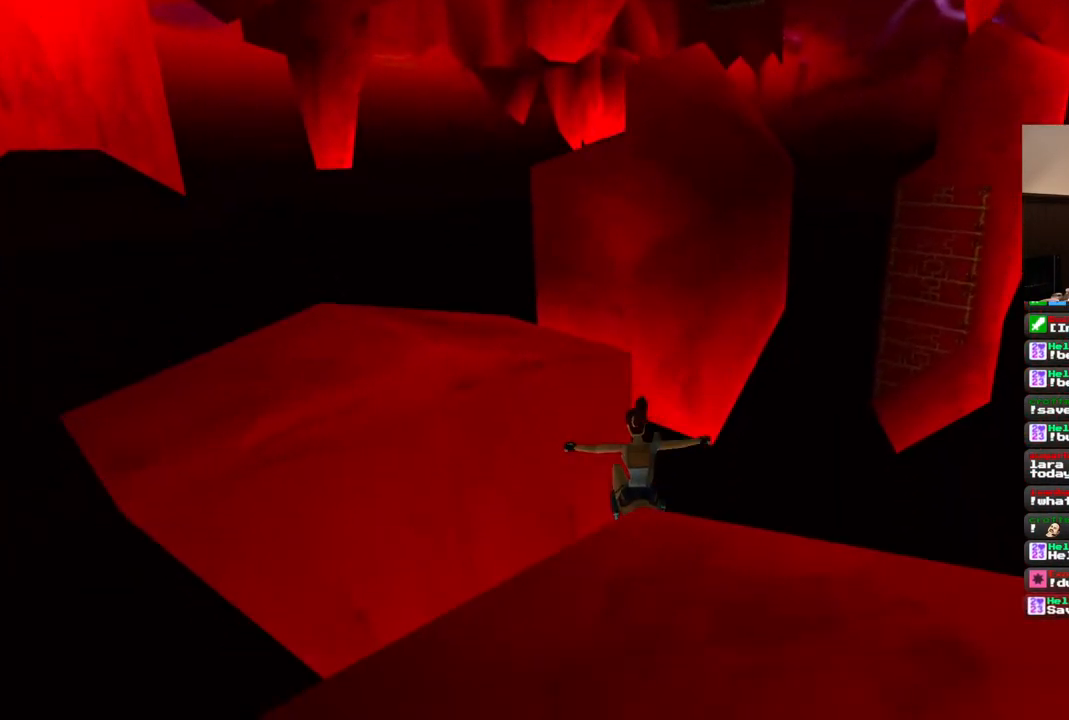
{"buttons": [], "left_stick": "center", "right_stick": "center", "events": []}
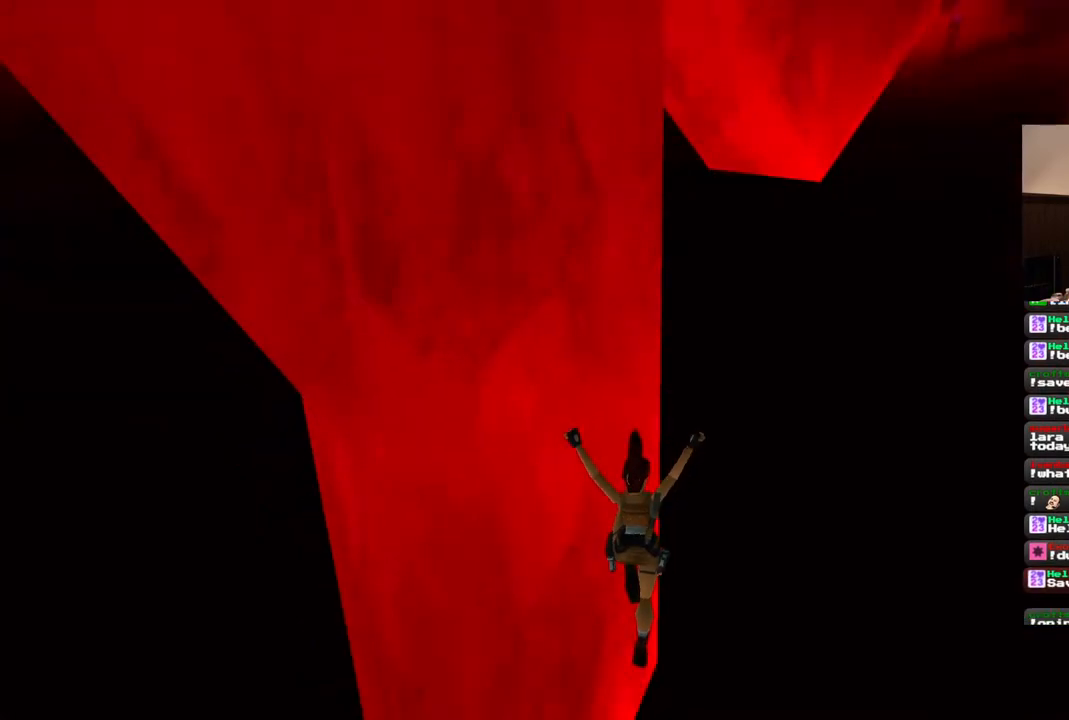
{"buttons": [], "left_stick": "center", "right_stick": "center"}
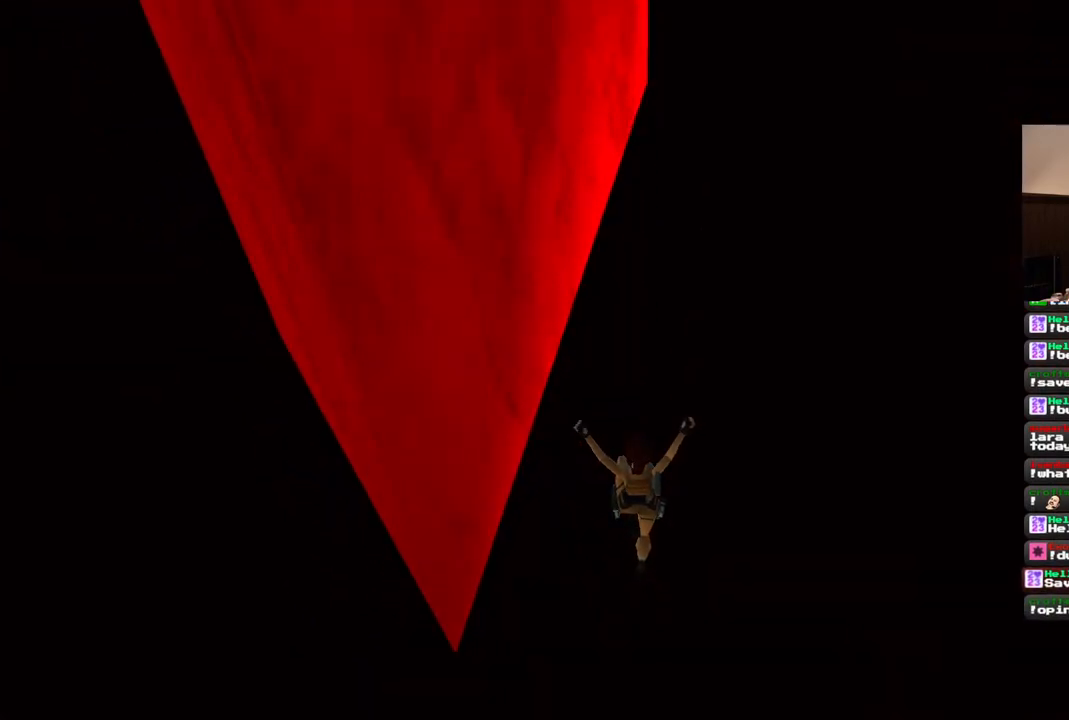
{"buttons": [], "left_stick": "center", "right_stick": "center", "events": []}
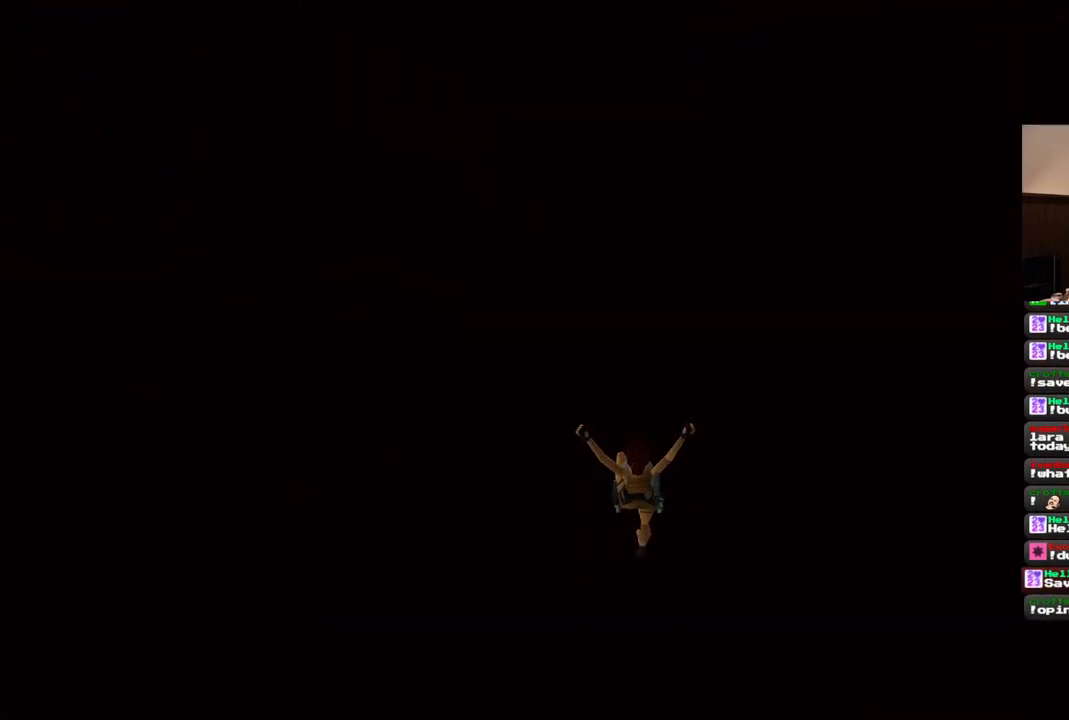
{"buttons": [], "left_stick": "center", "right_stick": "center", "events": []}
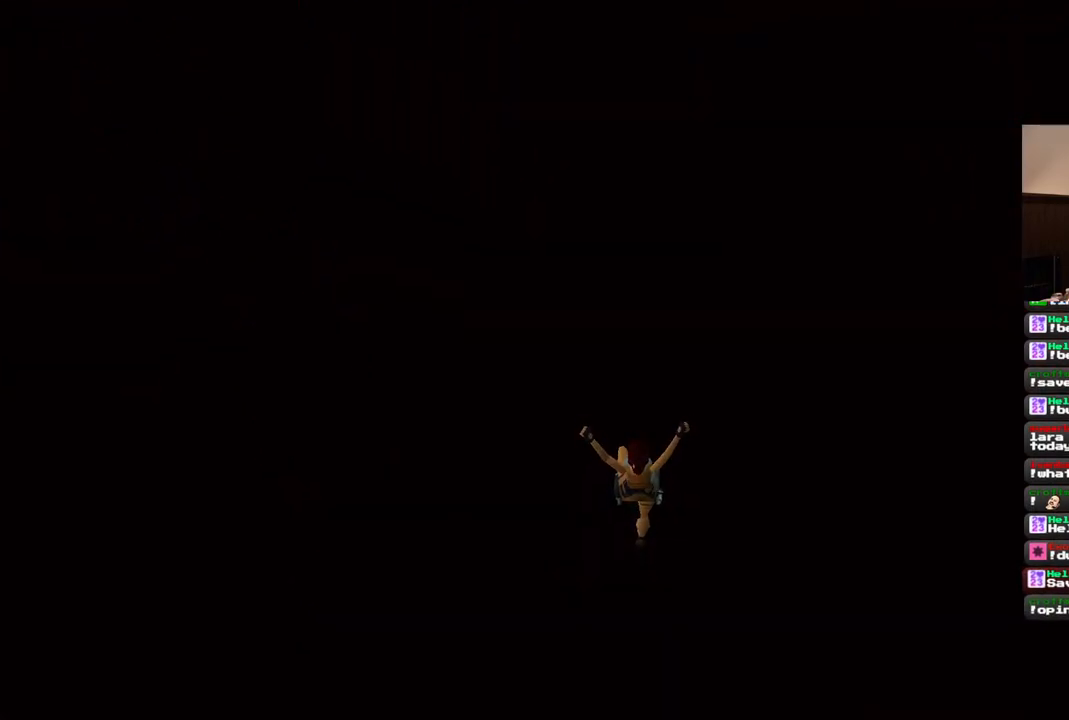
{"buttons": [], "left_stick": "center", "right_stick": "center", "events": []}
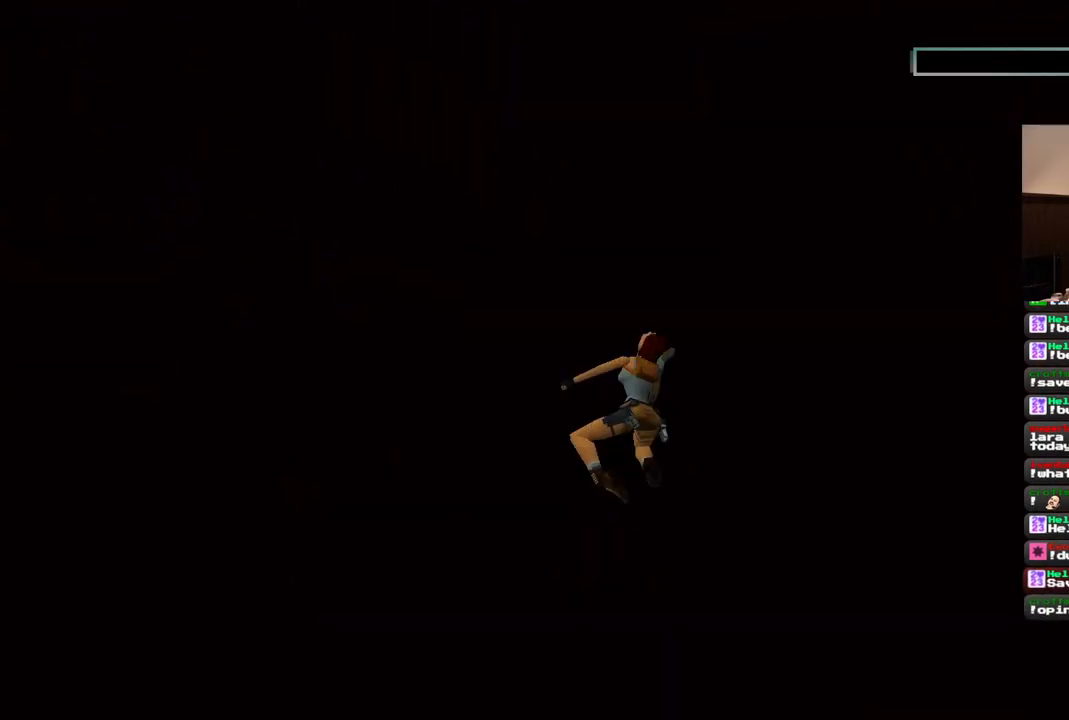
{"buttons": [], "left_stick": "center", "right_stick": "center", "events": []}
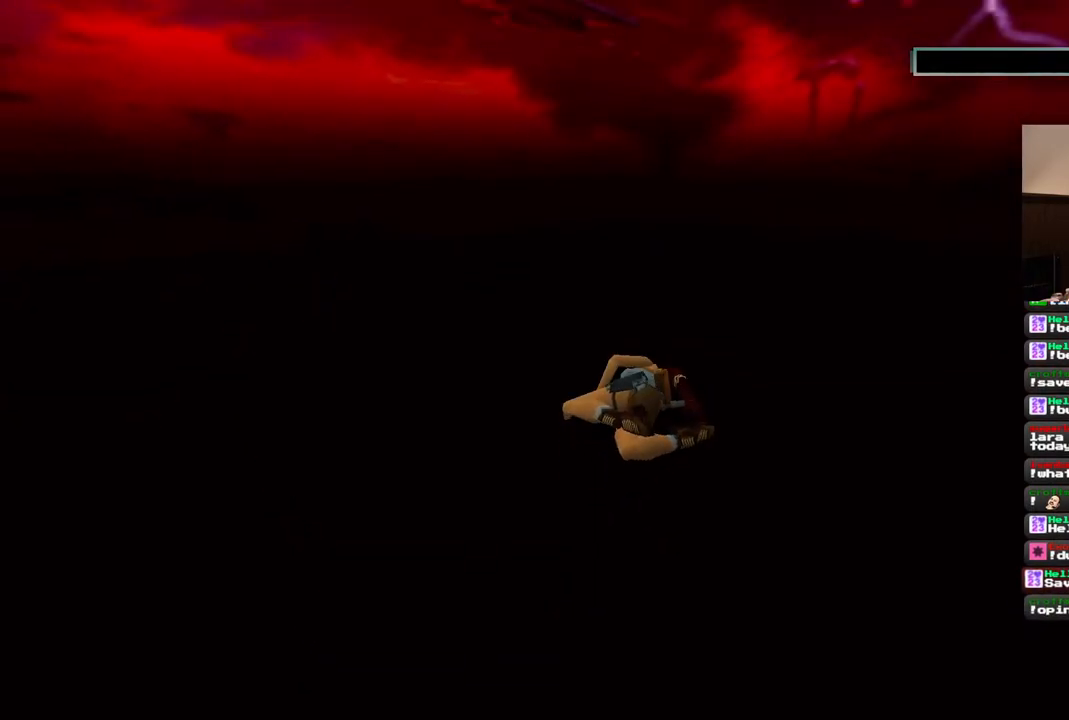
{"buttons": [], "left_stick": "center", "right_stick": "center", "events": []}
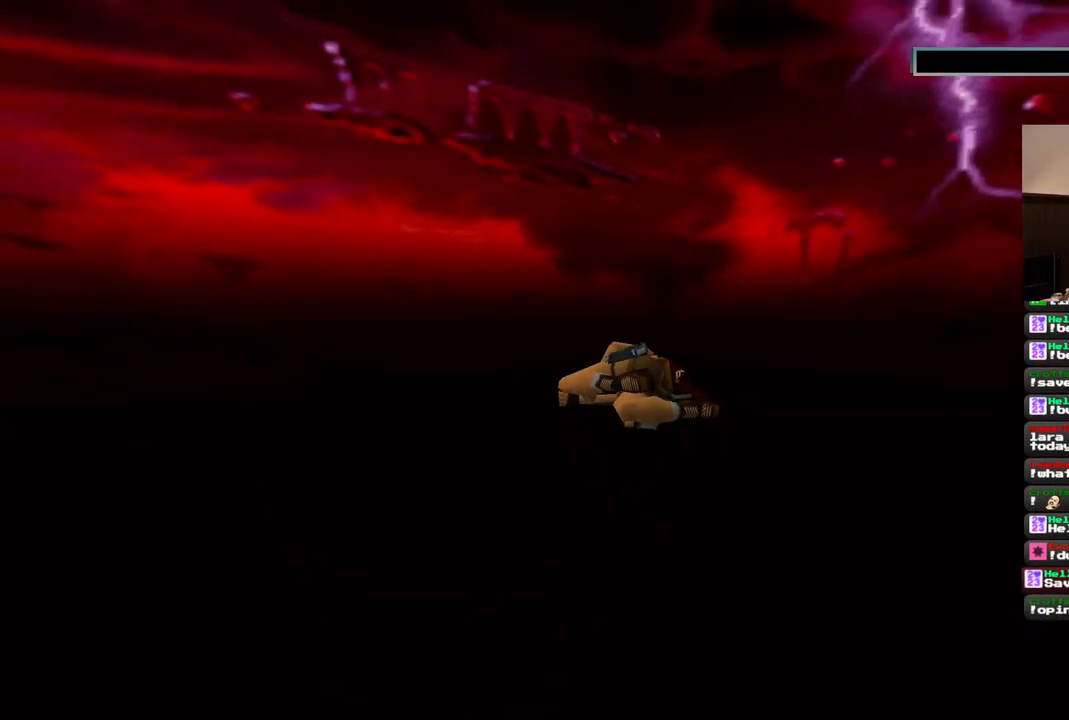
{"buttons": ["CROSS"], "left_stick": "center", "right_stick": "center", "events": [[450, "CROSS", "down"]]}
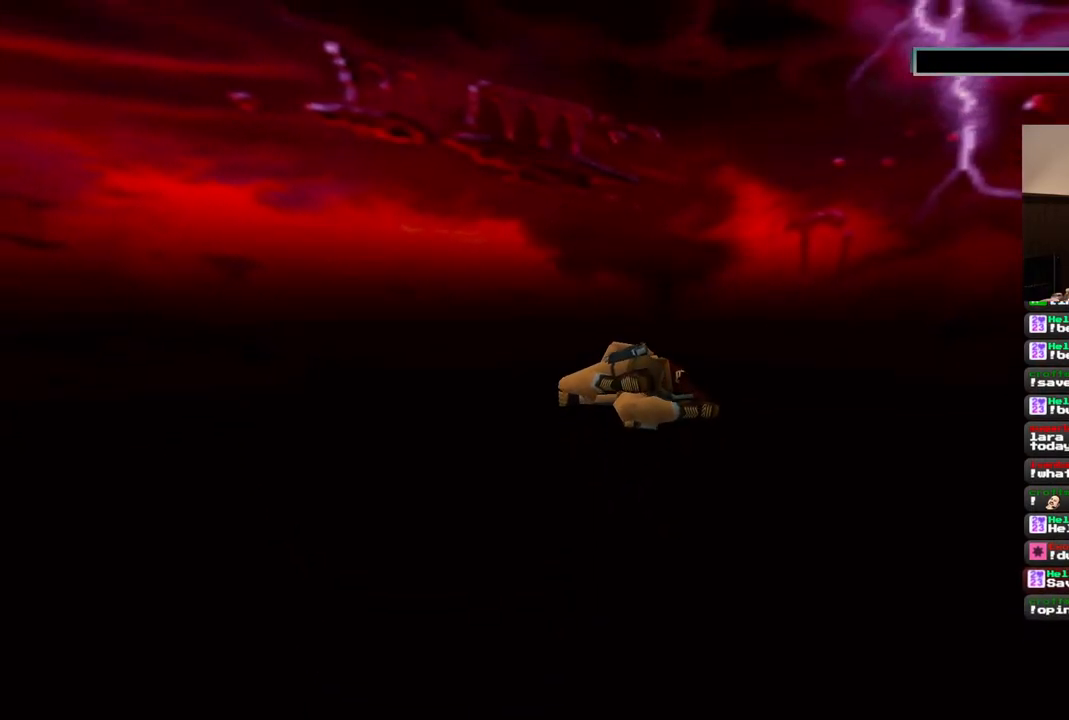
{"buttons": ["CROSS"], "left_stick": "center", "right_stick": "center", "events": [[133, "CROSS", "up"], [300, "CROSS", "down"], [383, "CROSS", "up"], [500, "CROSS", "down"]]}